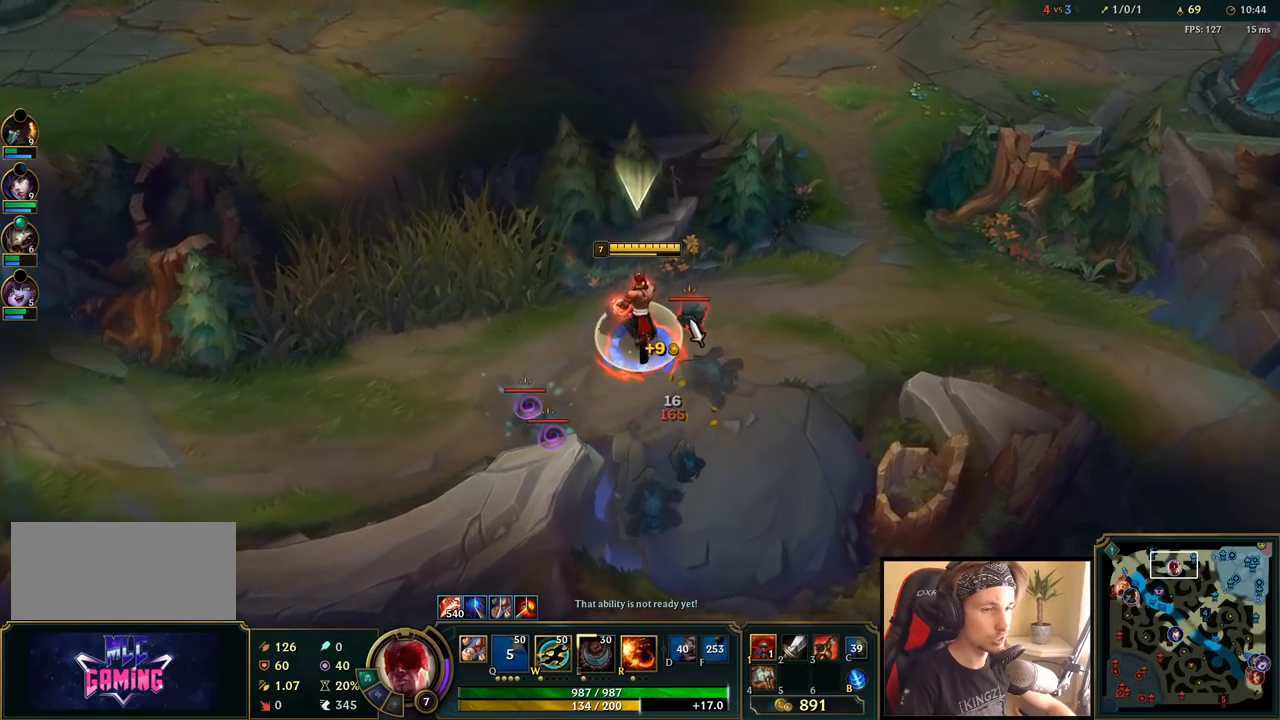
Gameplay with keyboard and mouse; each line is a JSON object with the keys and mouse buttons held at the frame after it. "events" lists presses ("down") and releases ("up") of "a", "ctrl", "d", "e", "f", "q", "r", "s", "shift", "space", "tab", "w", "mouse_left", "mouse_wheel", "mouse_right", "mouse_mb4" and "mouse_mb5" between this image and that frame as [ms after this image, input, new state], when the widget could be followed in between. "mouse_left", "mouse_wheel", "mouse_right", "mouse_mb4", "mouse_mb5" = the "left", "wheel", "right", "mb4", "mb5" buttons of the "mouse" list. No other keys are recorded. "wheel" means that the mouse wheel is clicked or scrolled. Mouse movement is not recorded.
{"keys": ["space"], "mouse": [], "events": [[167, "mouse_left", "down"], [283, "mouse_left", "up"]]}
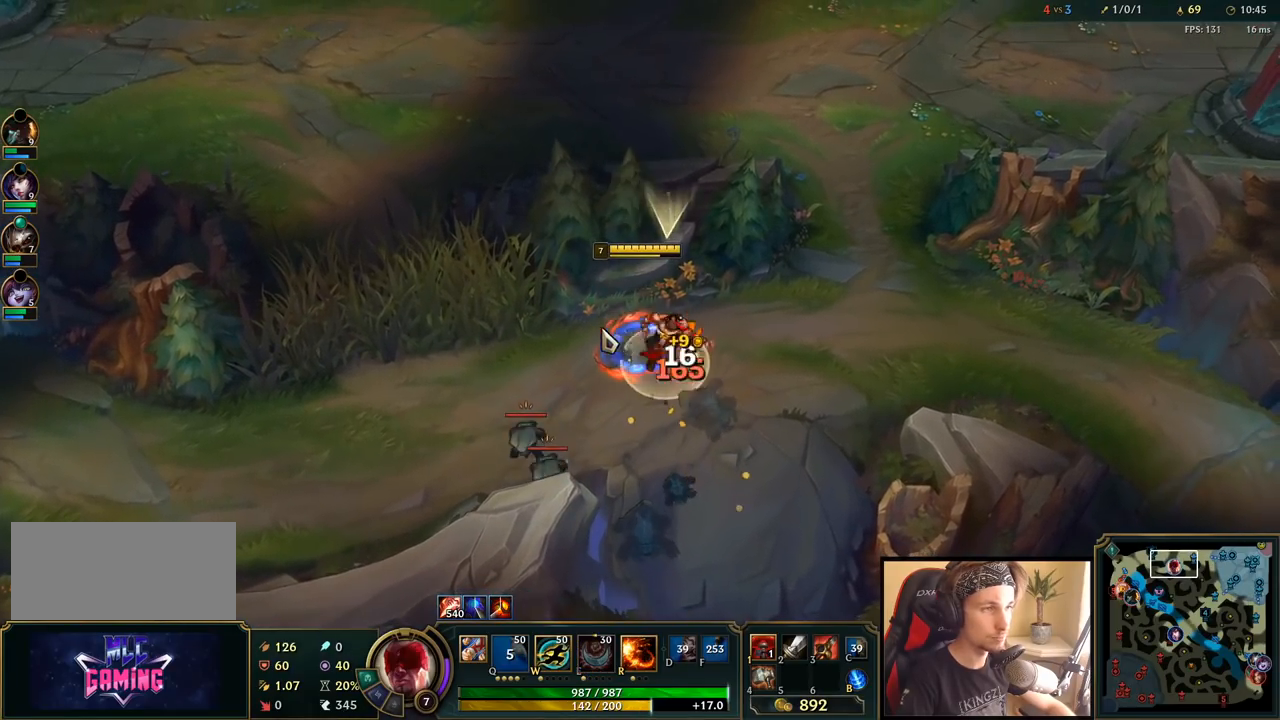
{"keys": ["space"], "mouse": [], "events": [[33, "w", "down"], [183, "w", "up"], [333, "mouse_right", "down"], [450, "mouse_right", "up"]]}
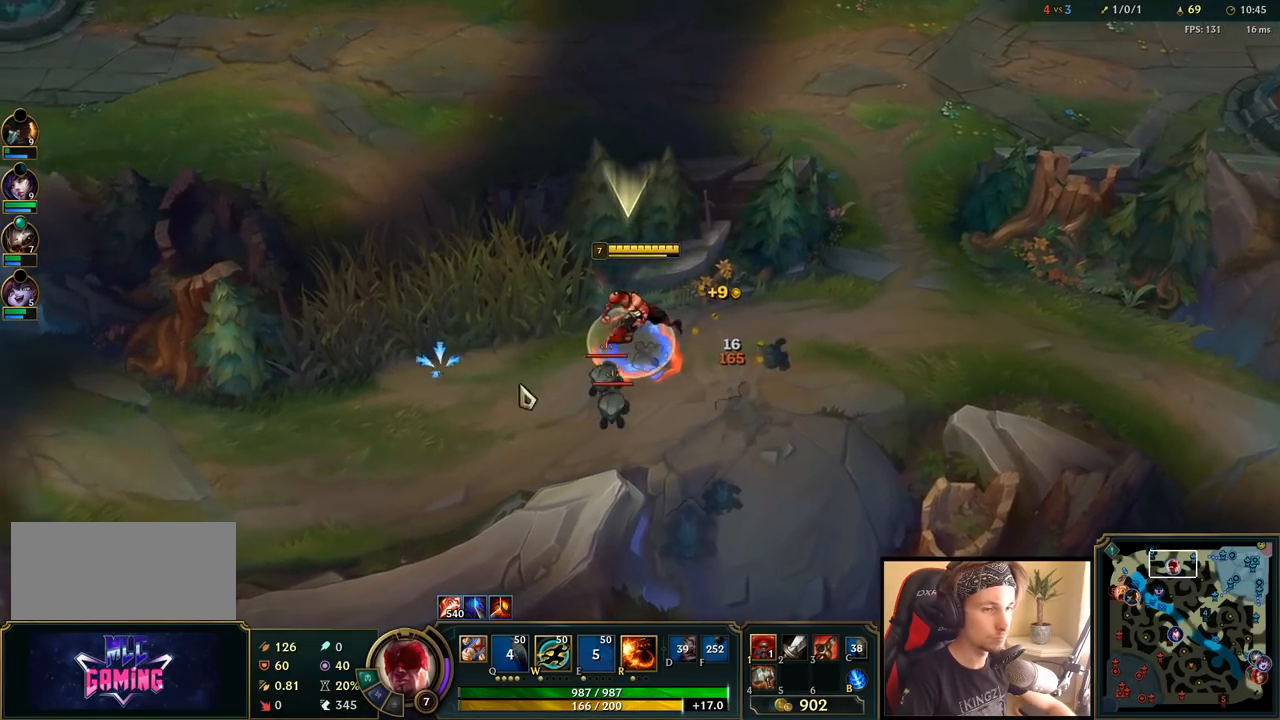
{"keys": ["space"], "mouse": [], "events": [[167, "mouse_left", "down"], [333, "mouse_left", "up"]]}
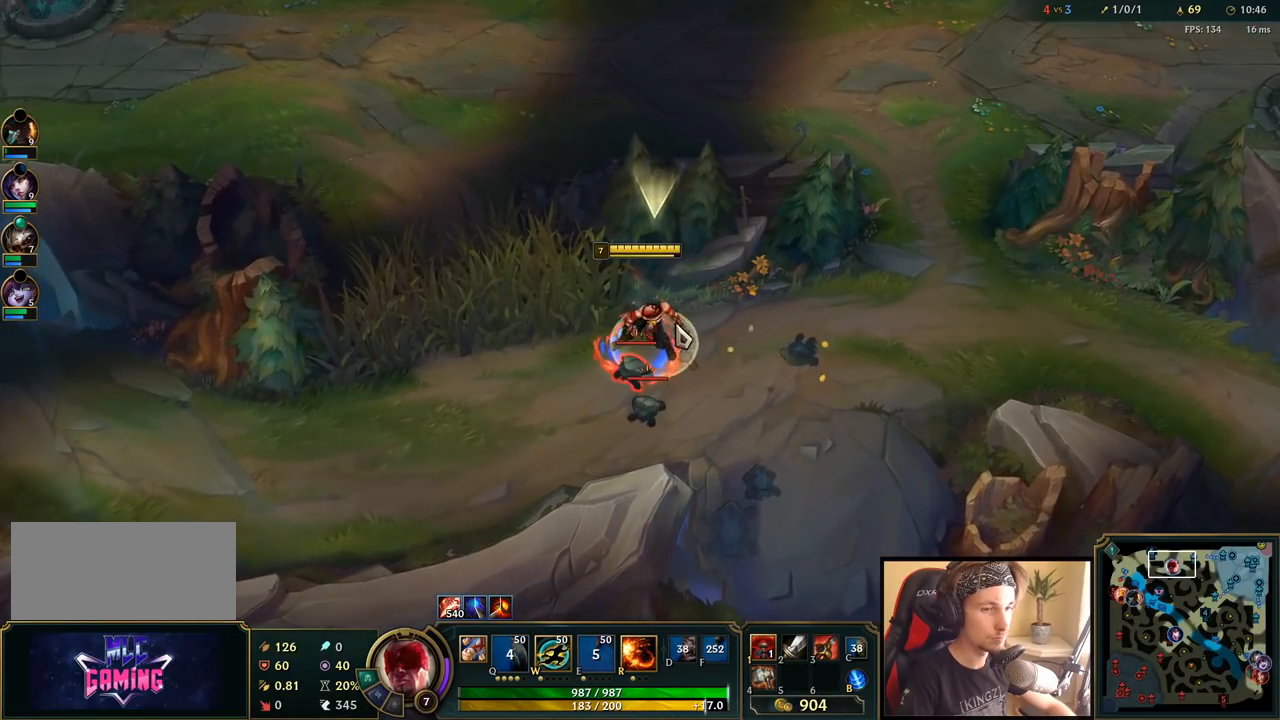
{"keys": ["space"], "mouse": ["right"], "events": [[150, "w", "down"], [300, "w", "up"], [400, "mouse_right", "down"]]}
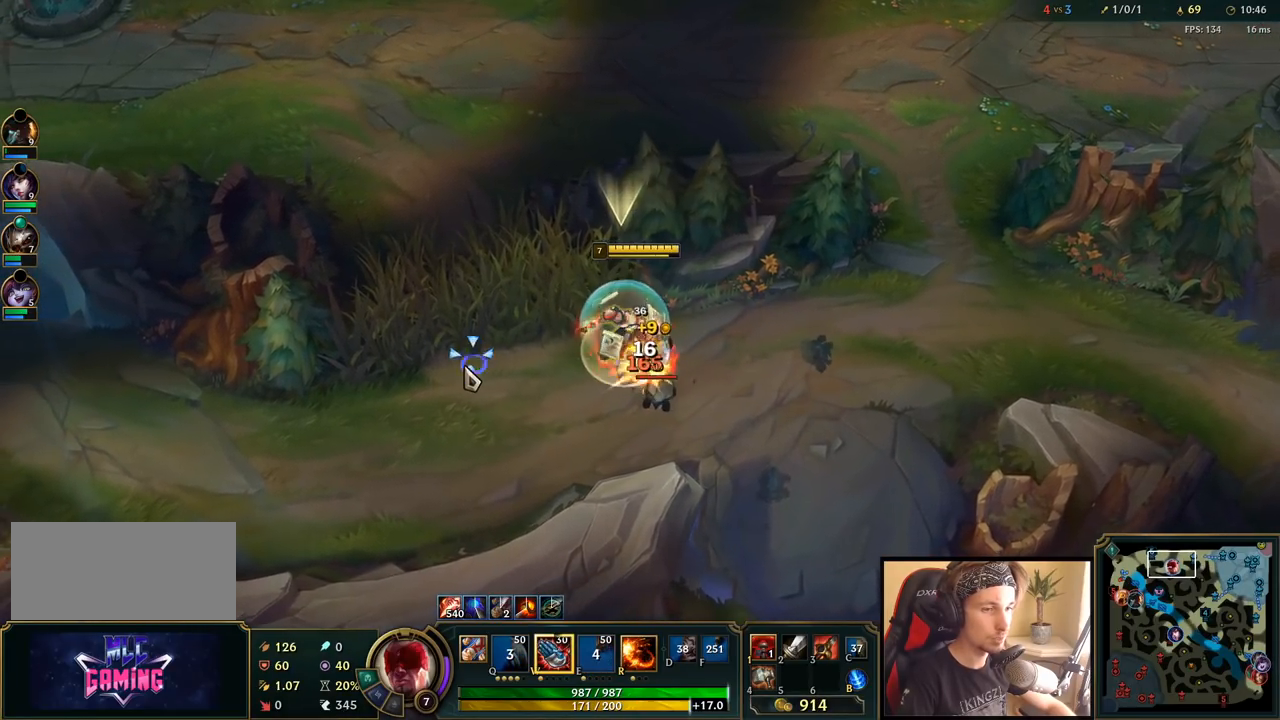
{"keys": ["space", "w"], "mouse": [], "events": [[17, "mouse_right", "up"], [117, "mouse_right", "down"], [183, "w", "down"], [267, "w", "up"], [300, "mouse_right", "up"], [450, "w", "down"]]}
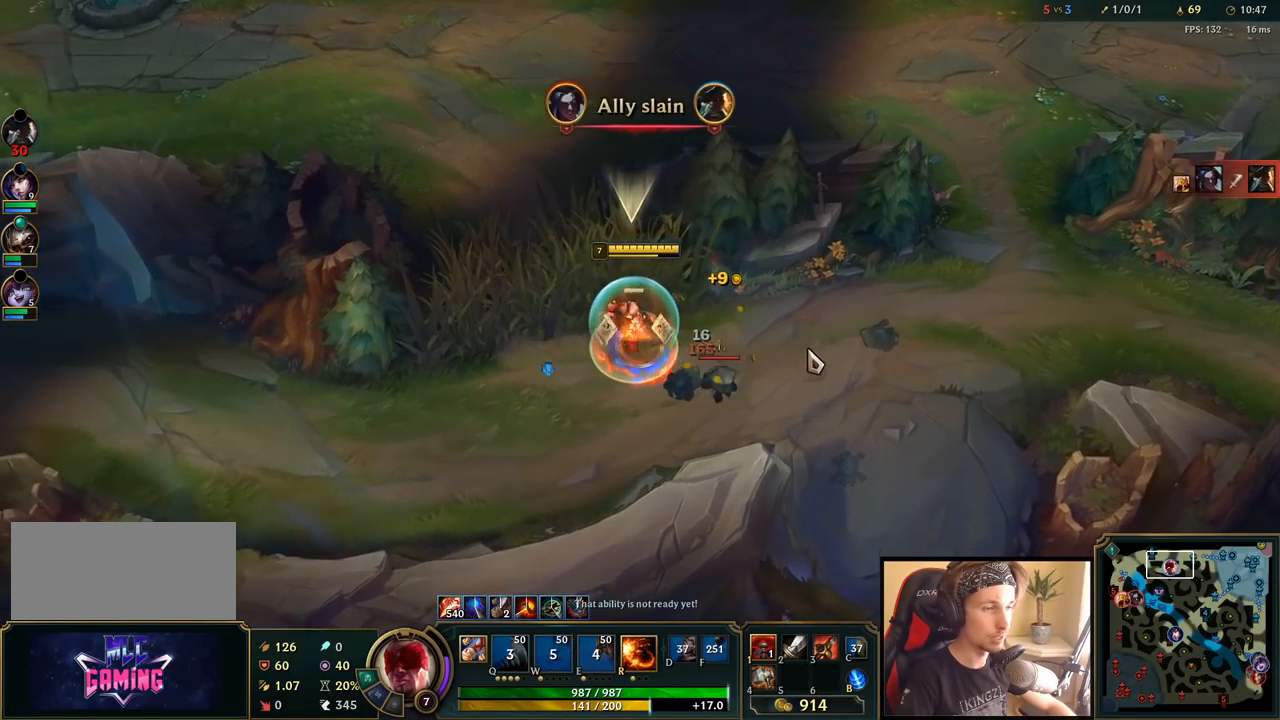
{"keys": ["space"], "mouse": ["right"], "events": [[17, "mouse_left", "down"], [17, "w", "up"], [117, "mouse_left", "up"], [183, "w", "down"], [200, "mouse_left", "down"], [267, "w", "up"], [317, "mouse_left", "up"], [383, "w", "down"], [500, "mouse_right", "down"], [500, "w", "up"]]}
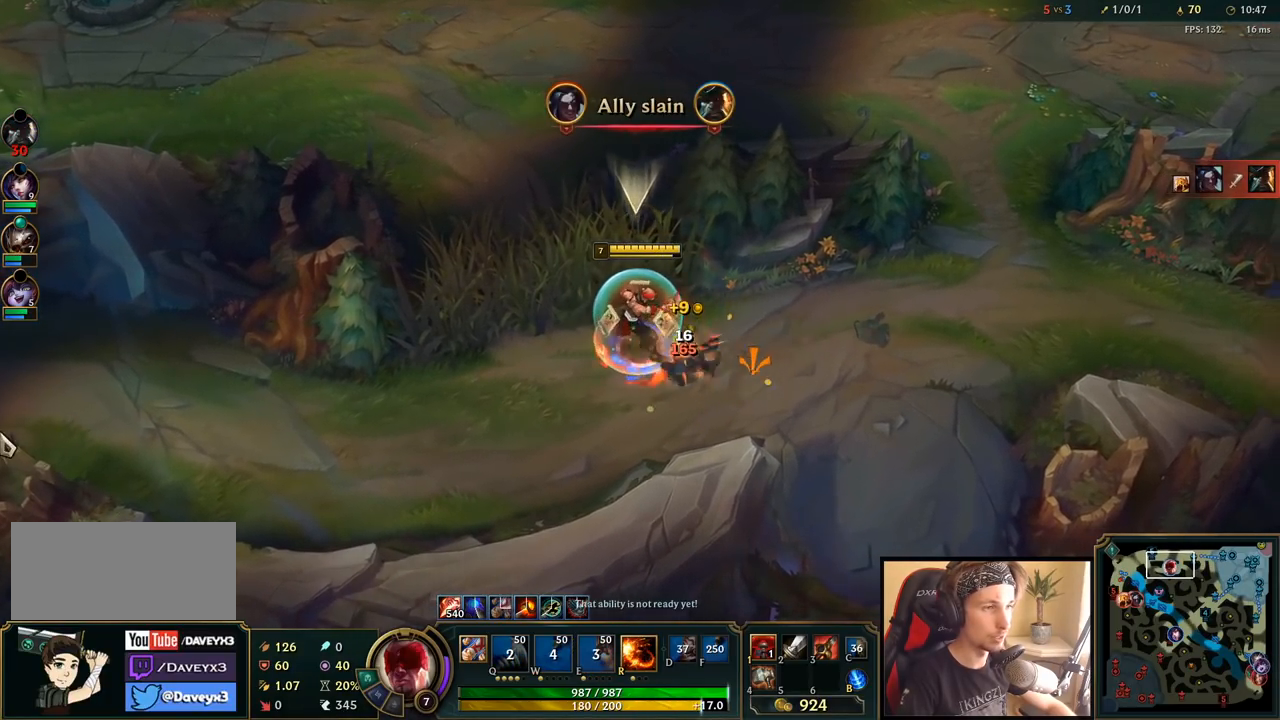
{"keys": [], "mouse": [], "events": [[33, "space", "up"], [67, "mouse_right", "up"], [183, "mouse_right", "down"], [267, "mouse_right", "up"], [333, "mouse_right", "down"], [450, "mouse_right", "up"]]}
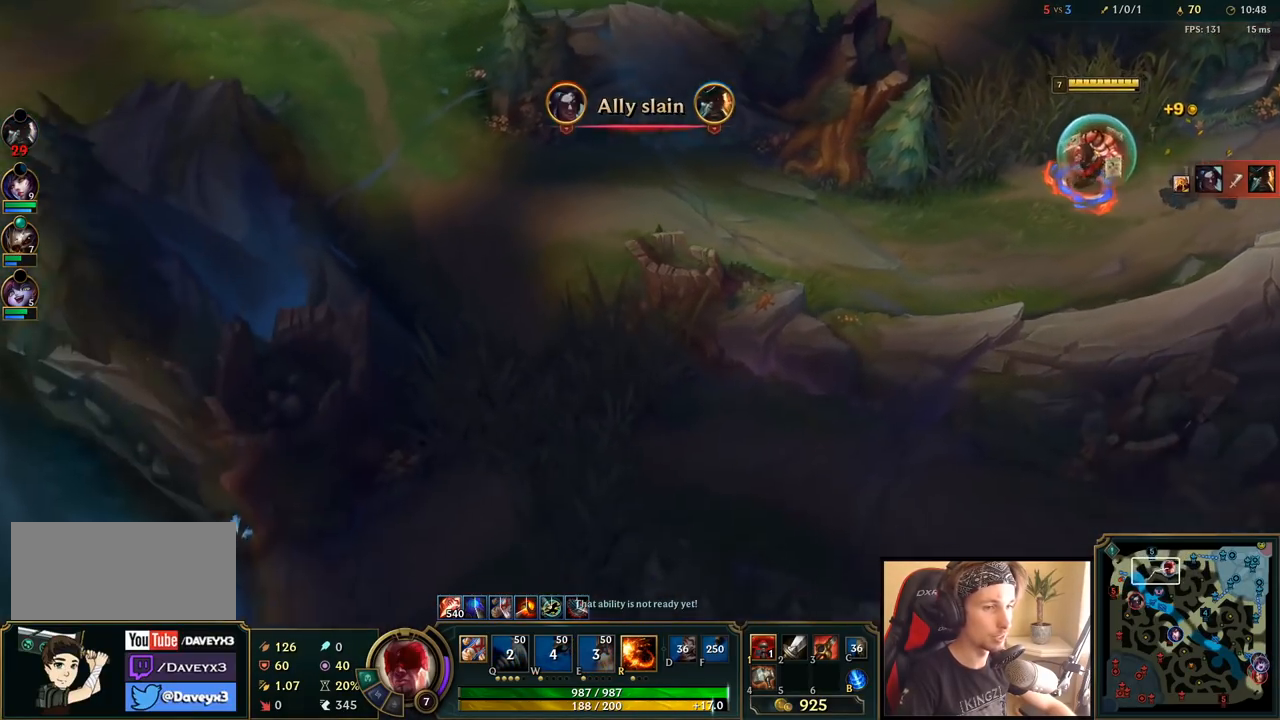
{"keys": [], "mouse": [], "events": [[17, "mouse_right", "down"], [150, "mouse_right", "up"]]}
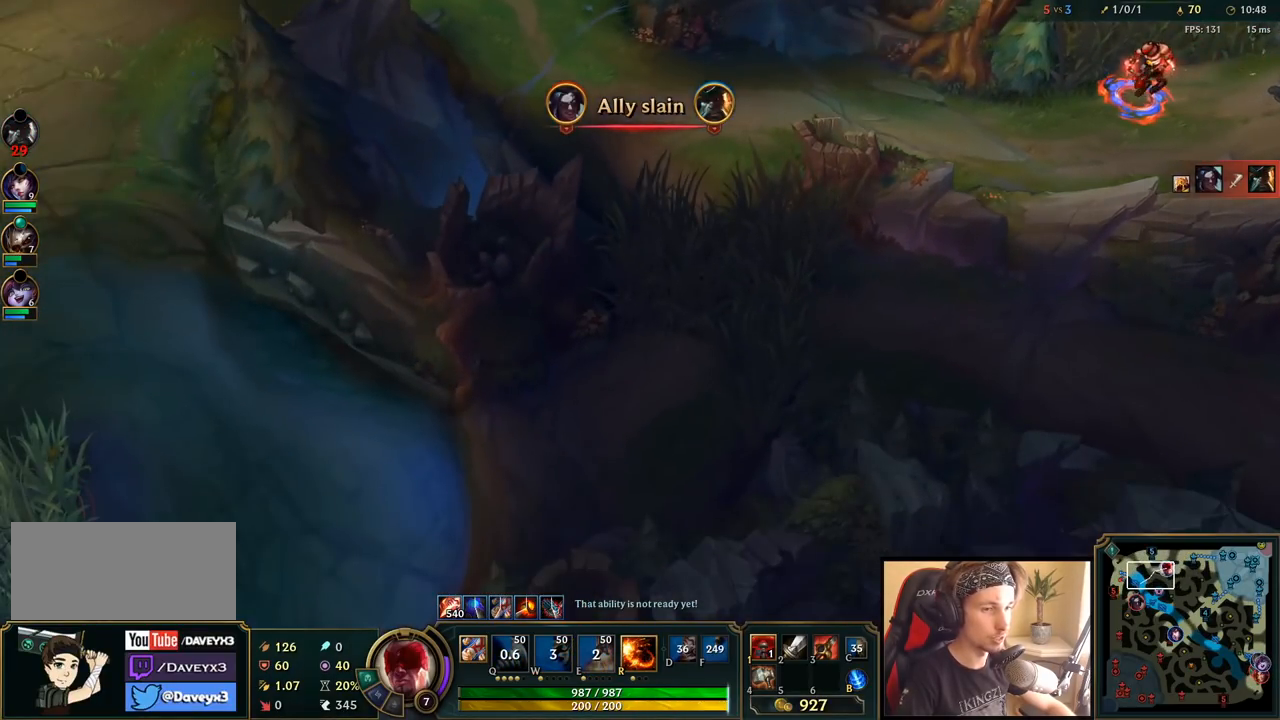
{"keys": [], "mouse": ["wheel"], "events": [[150, "mouse_wheel", "down"]]}
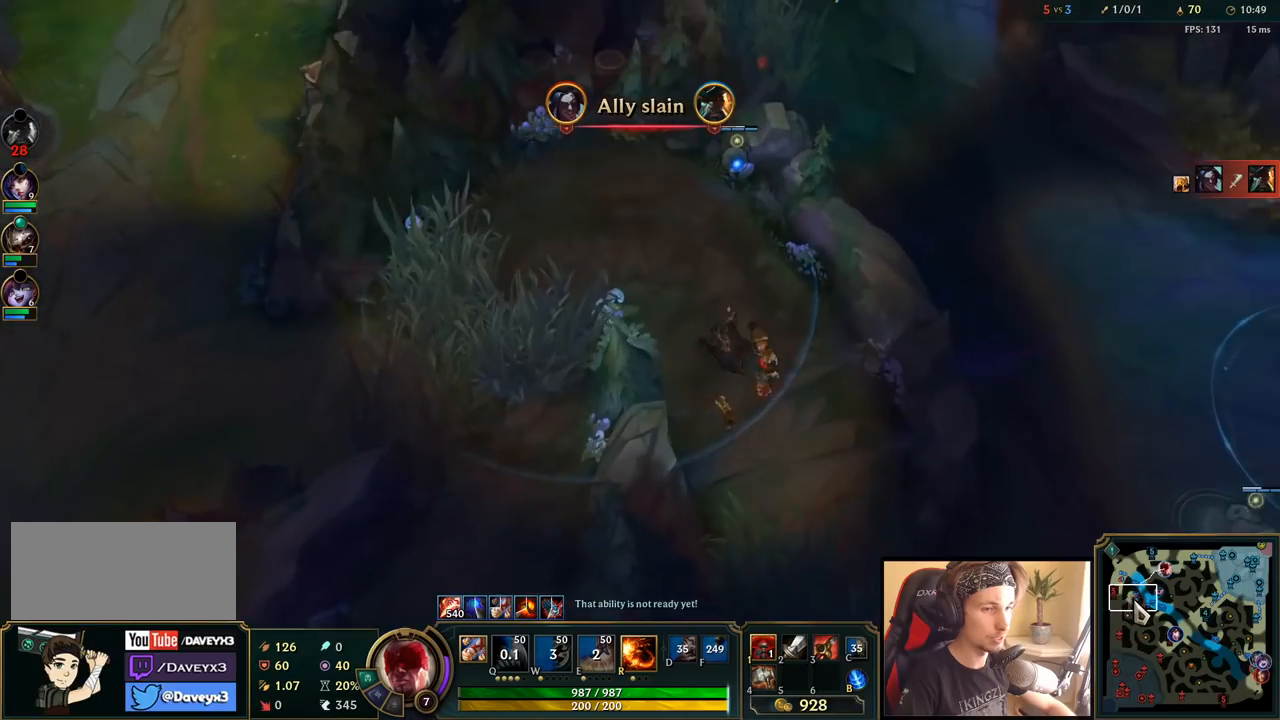
{"keys": [], "mouse": [], "events": [[233, "mouse_wheel", "up"]]}
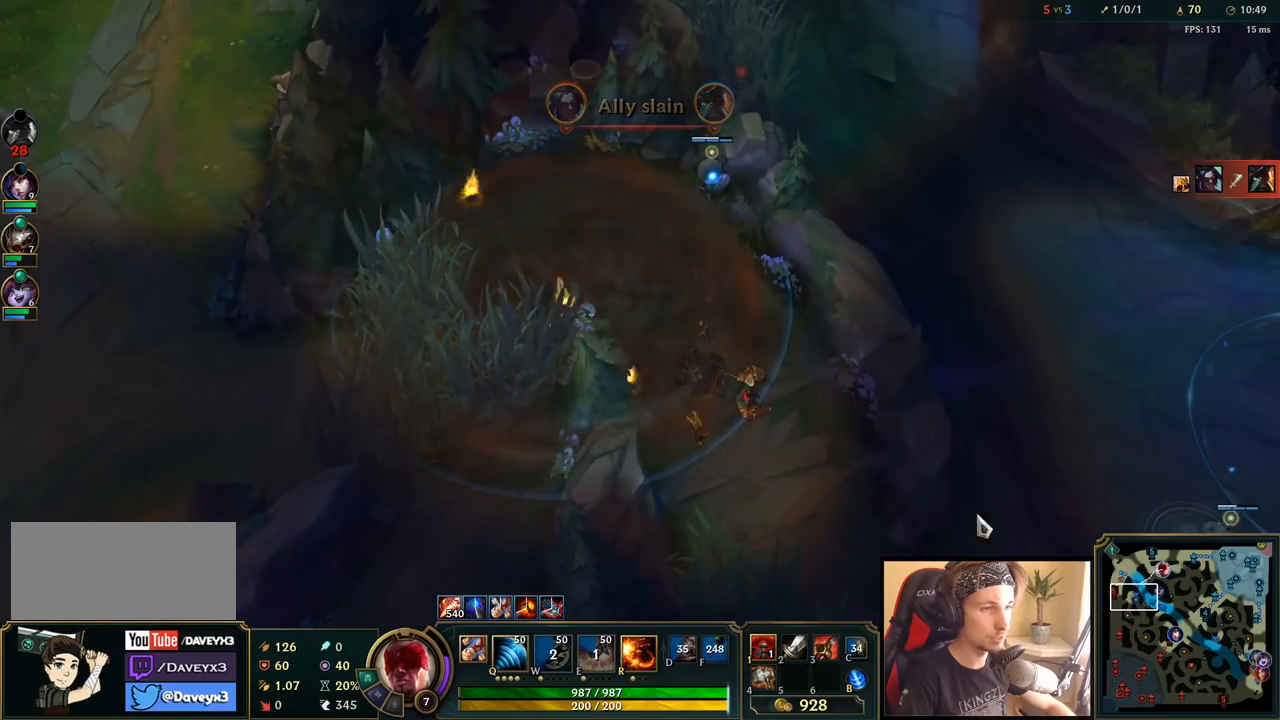
{"keys": [], "mouse": [], "events": [[150, "mouse_right", "down"], [267, "mouse_right", "up"], [367, "mouse_right", "down"], [500, "mouse_right", "up"]]}
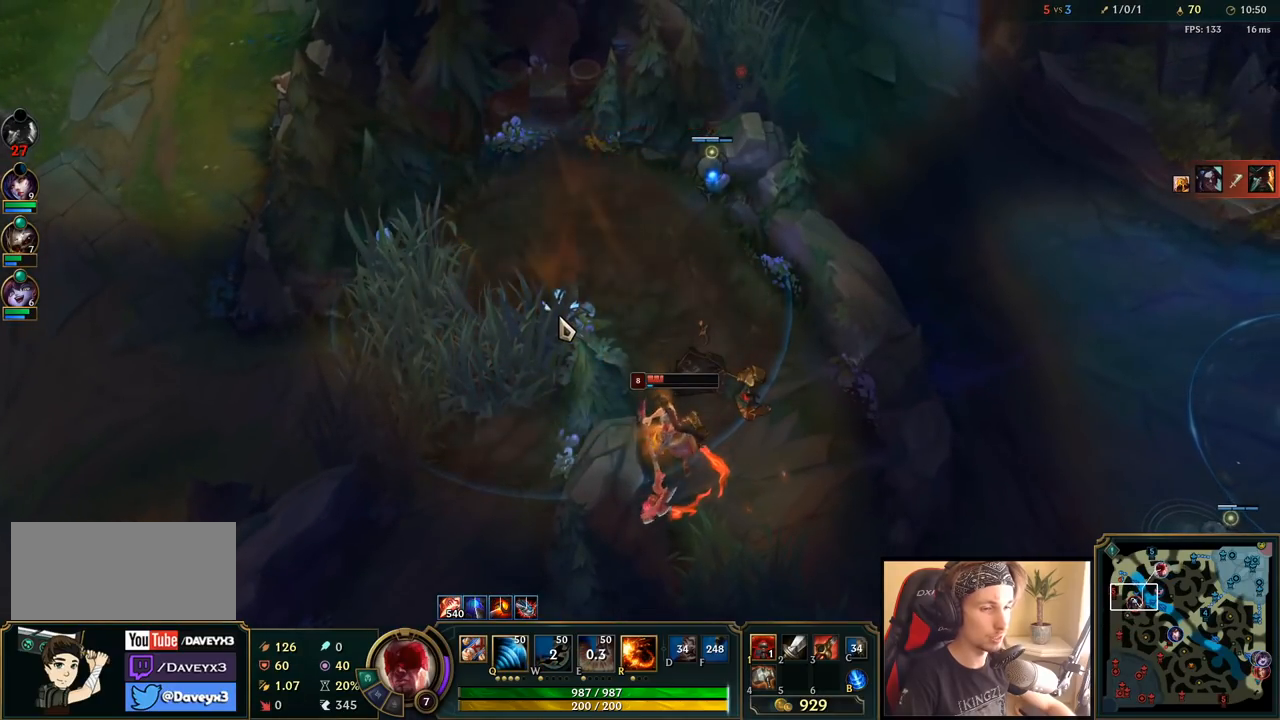
{"keys": [], "mouse": [], "events": []}
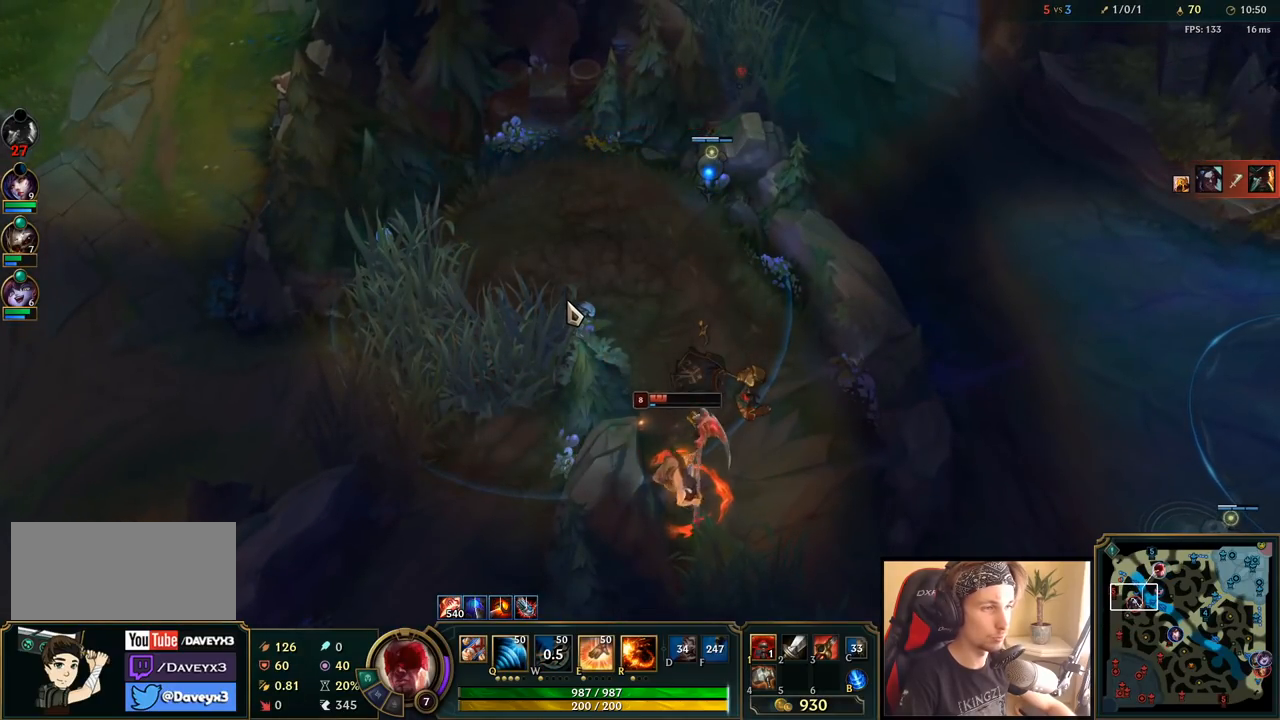
{"keys": [], "mouse": [], "events": []}
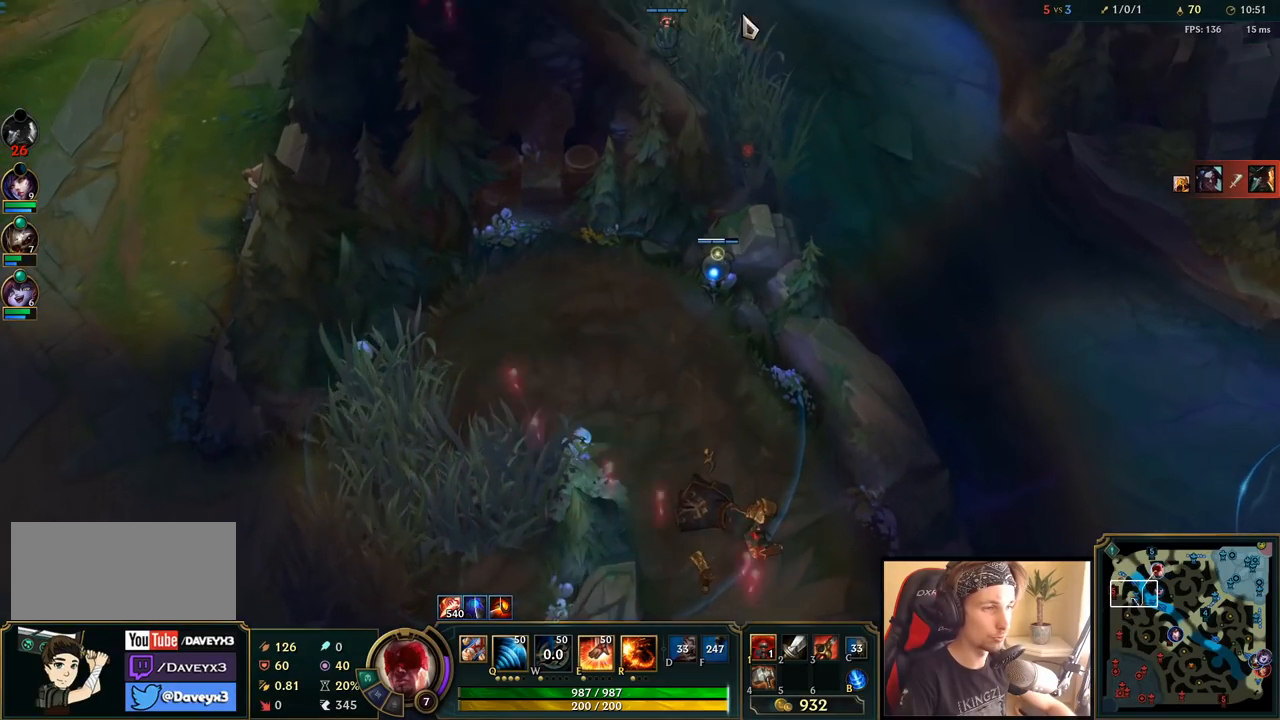
{"keys": [], "mouse": ["right"], "events": [[383, "mouse_right", "down"]]}
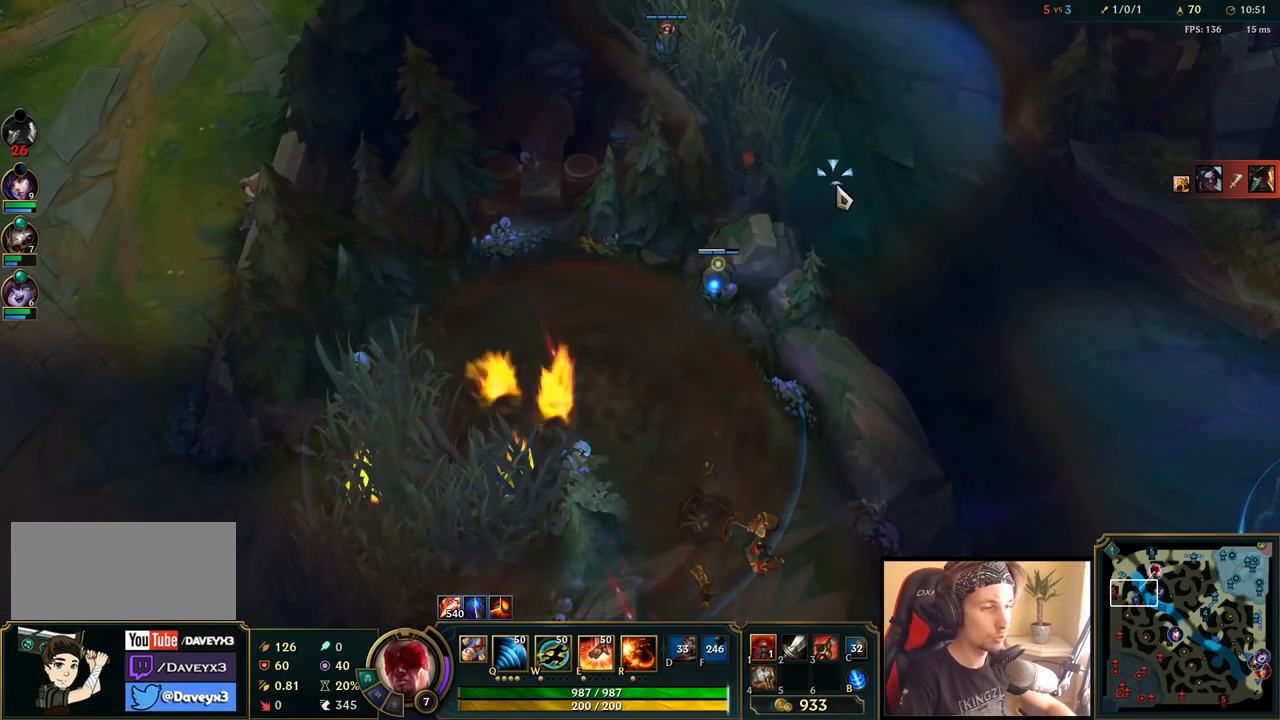
{"keys": [], "mouse": [], "events": [[17, "mouse_right", "up"], [217, "mouse_right", "down"], [383, "mouse_right", "up"]]}
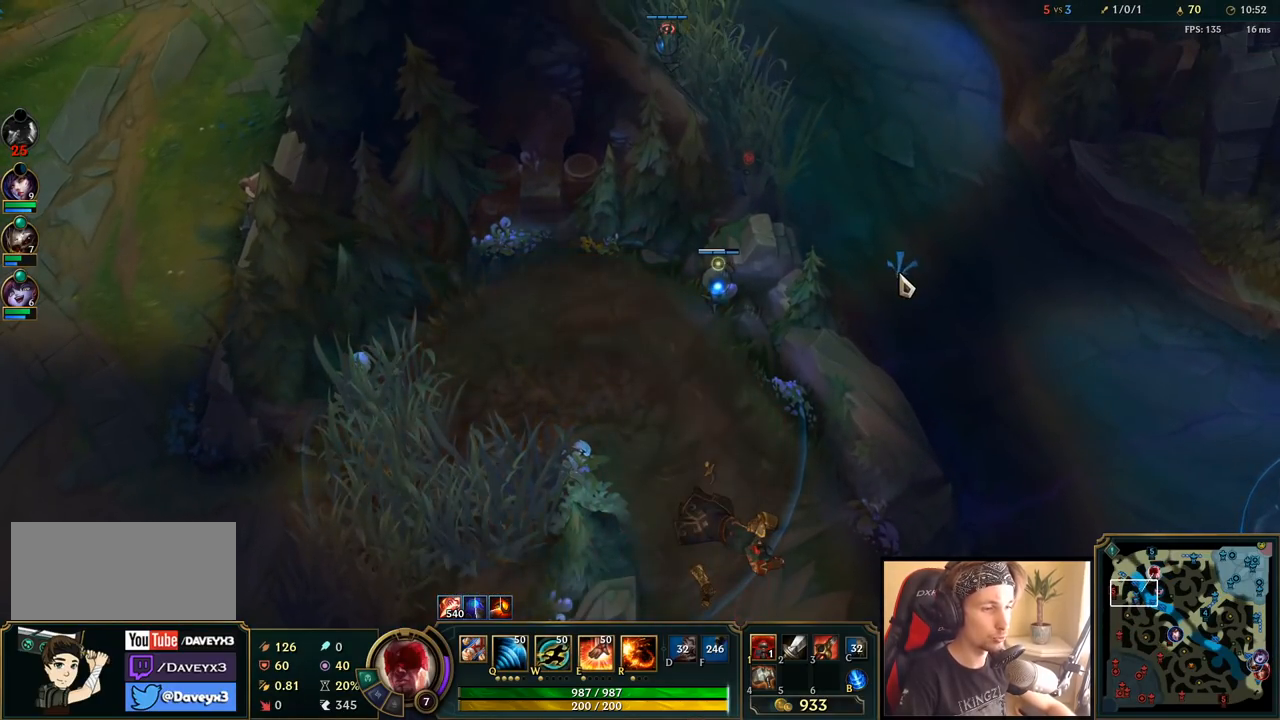
{"keys": [], "mouse": [], "events": [[33, "mouse_right", "down"], [150, "mouse_right", "up"], [283, "mouse_right", "down"], [433, "mouse_right", "up"]]}
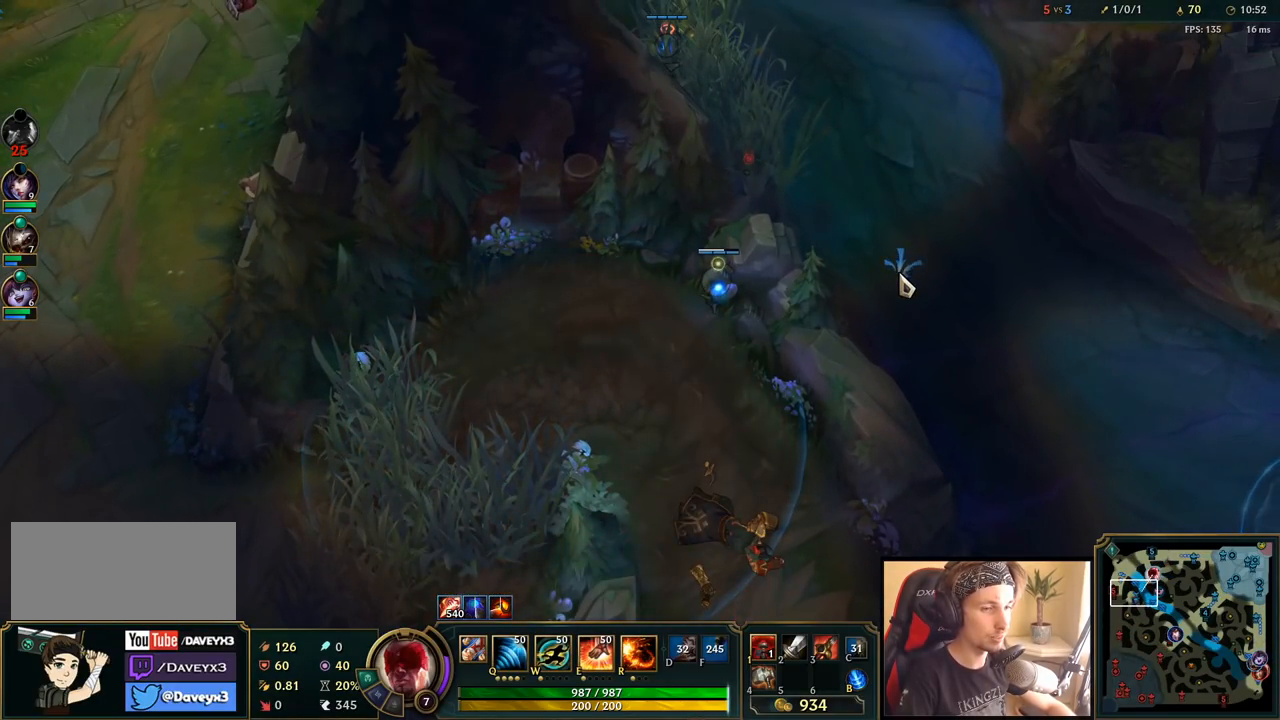
{"keys": [], "mouse": [], "events": [[67, "mouse_right", "down"], [200, "mouse_right", "up"], [333, "mouse_right", "down"], [467, "mouse_right", "up"]]}
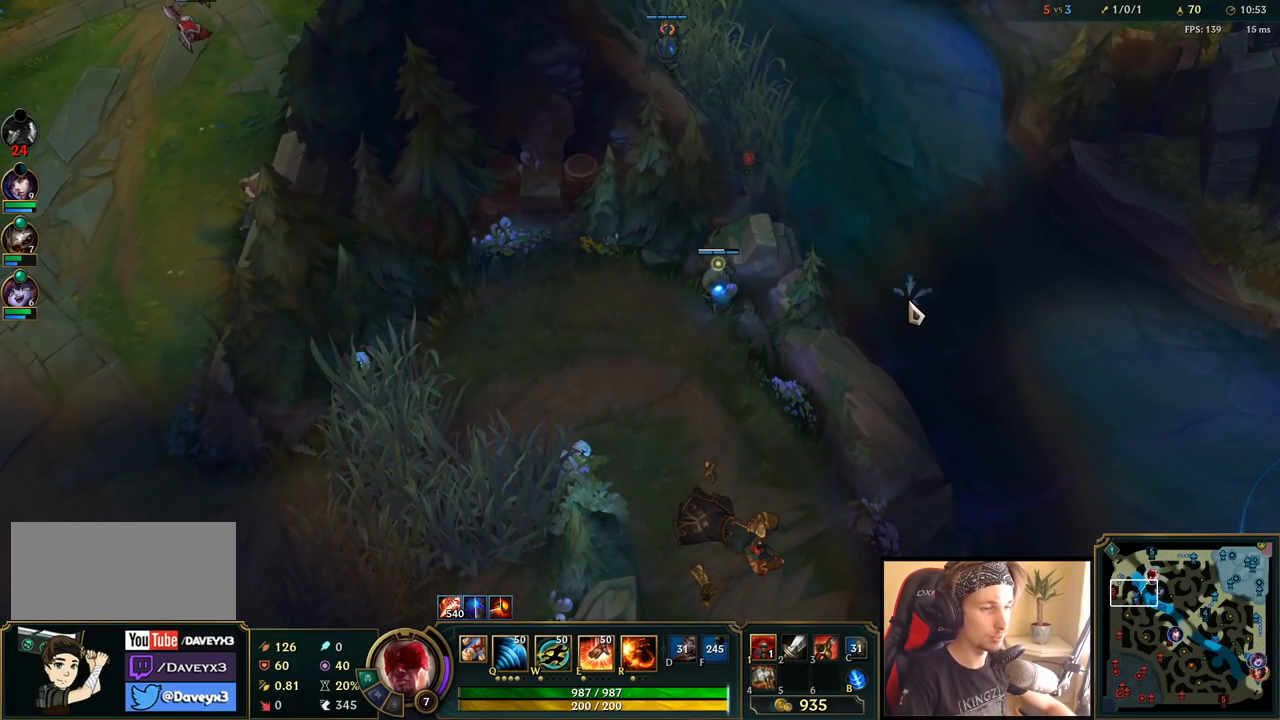
{"keys": [], "mouse": [], "events": []}
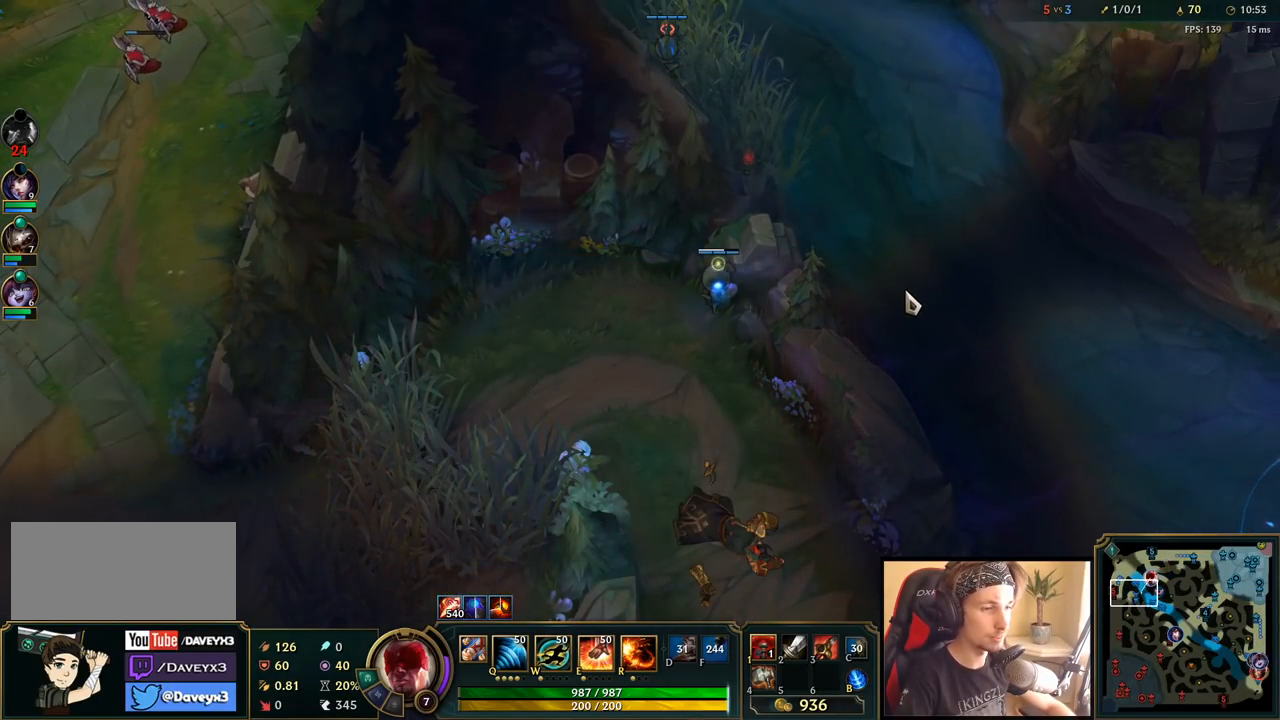
{"keys": [], "mouse": [], "events": [[133, "mouse_right", "down"], [233, "mouse_right", "up"]]}
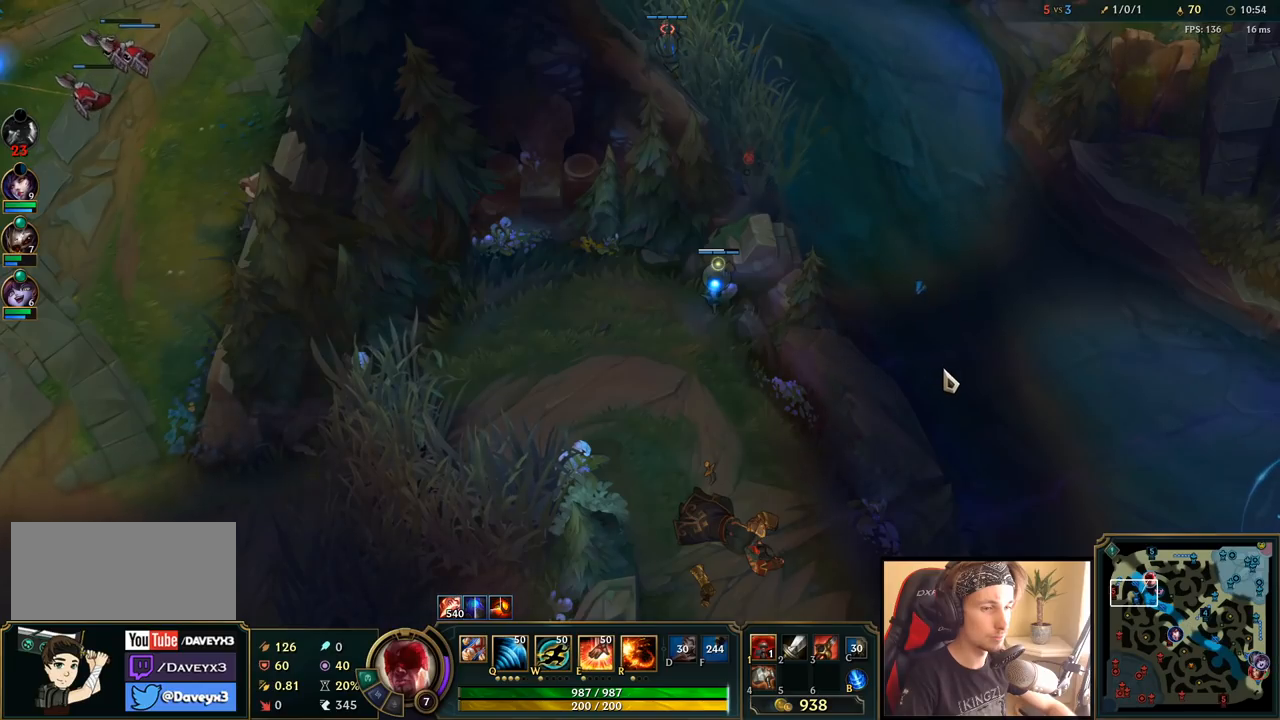
{"keys": [], "mouse": ["right"], "events": [[33, "mouse_right", "down"]]}
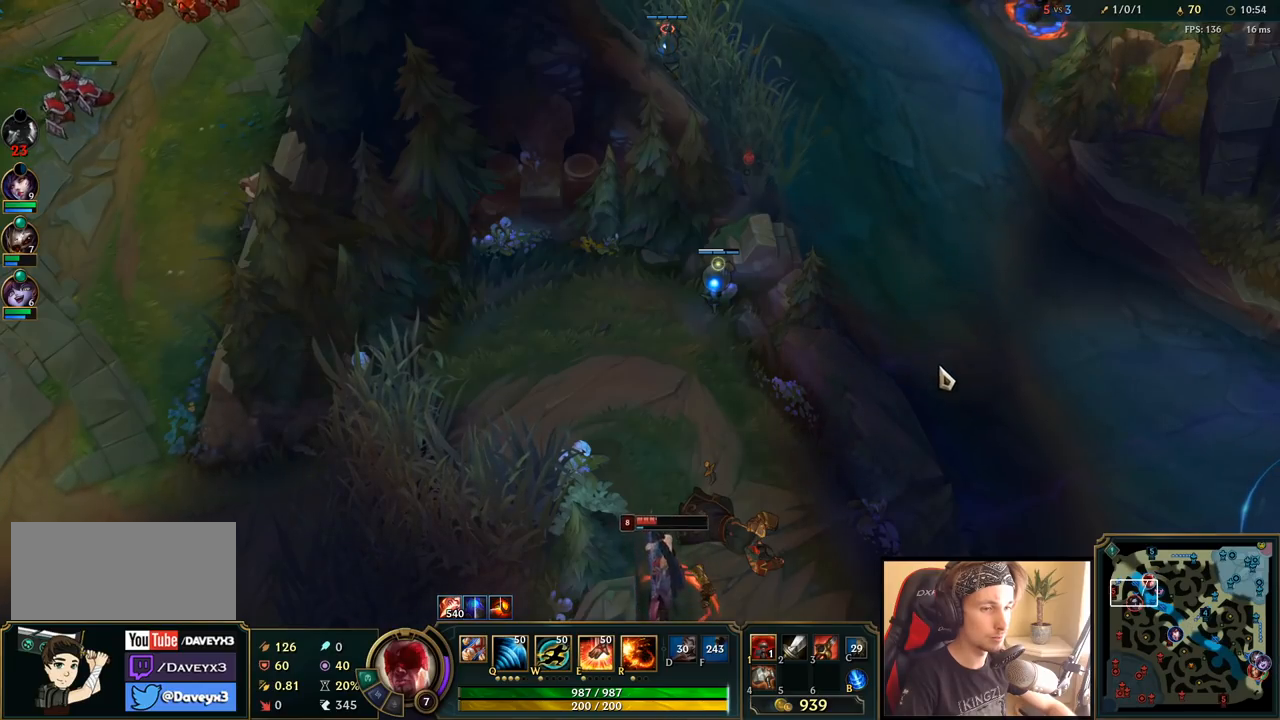
{"keys": [], "mouse": ["right"], "events": []}
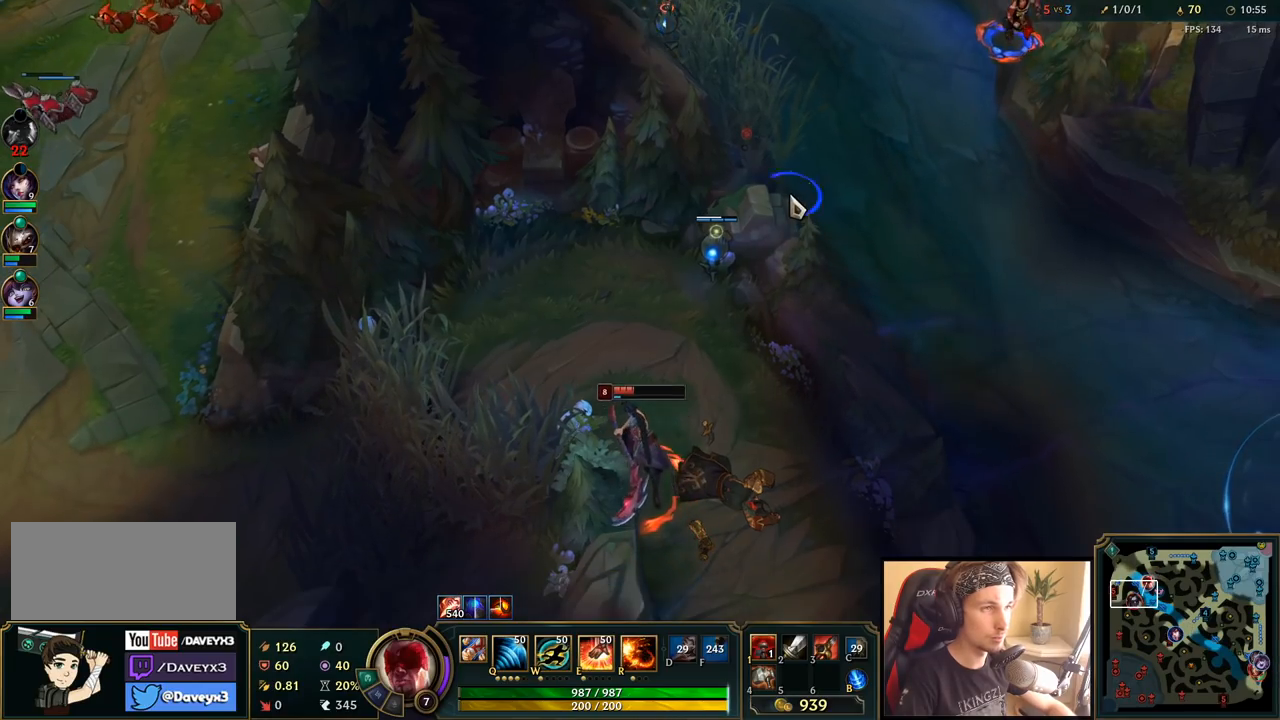
{"keys": [], "mouse": [], "events": [[100, "mouse_right", "up"]]}
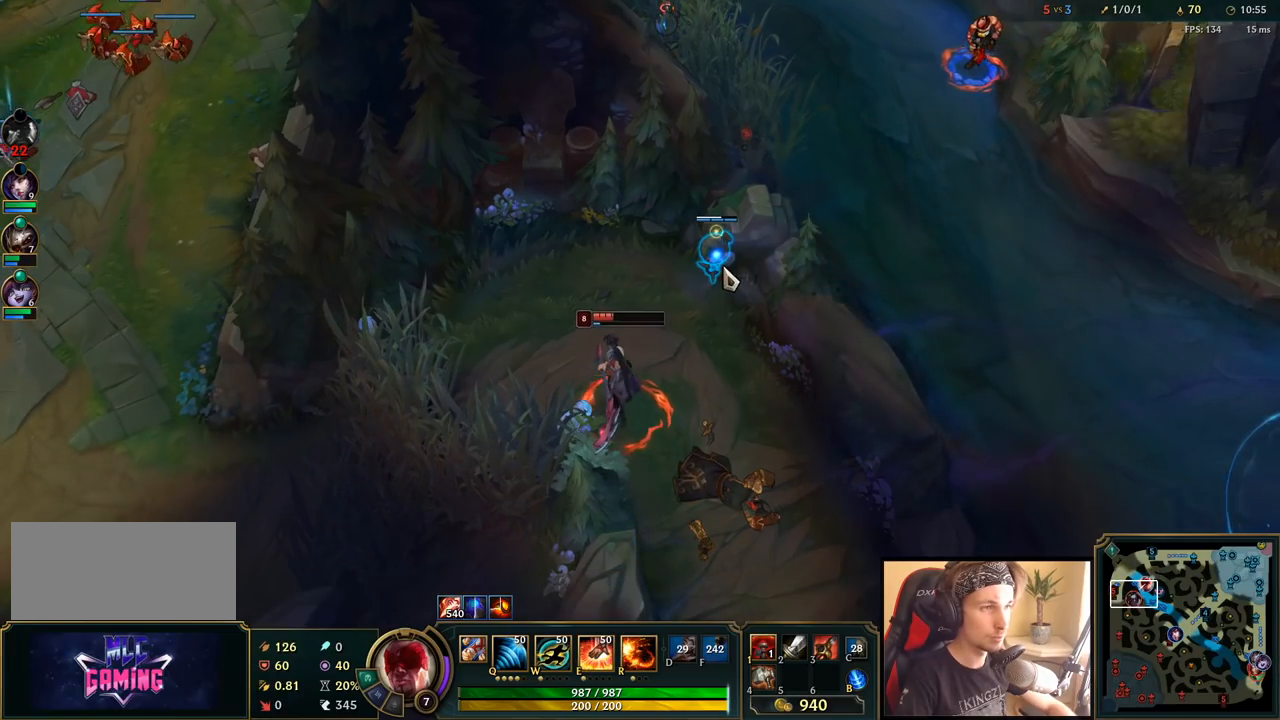
{"keys": [], "mouse": [], "events": [[417, "mouse_right", "down"], [500, "mouse_right", "up"]]}
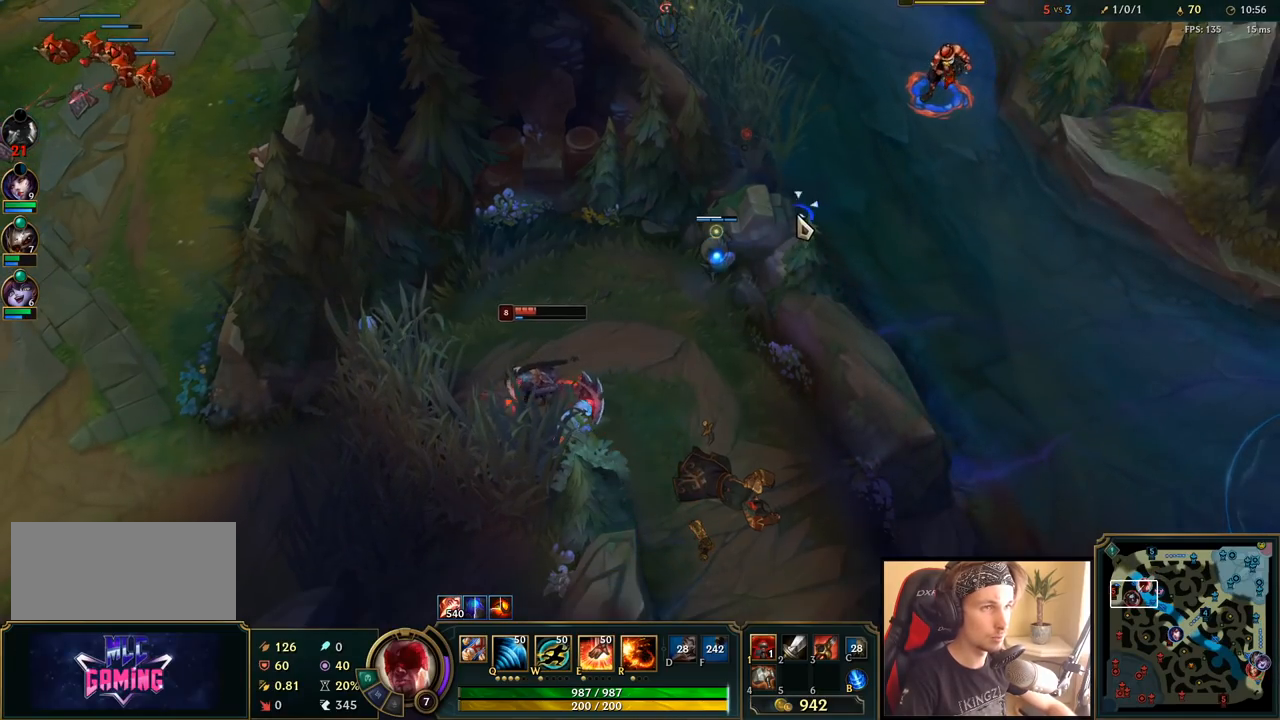
{"keys": ["w"], "mouse": [], "events": [[467, "w", "down"]]}
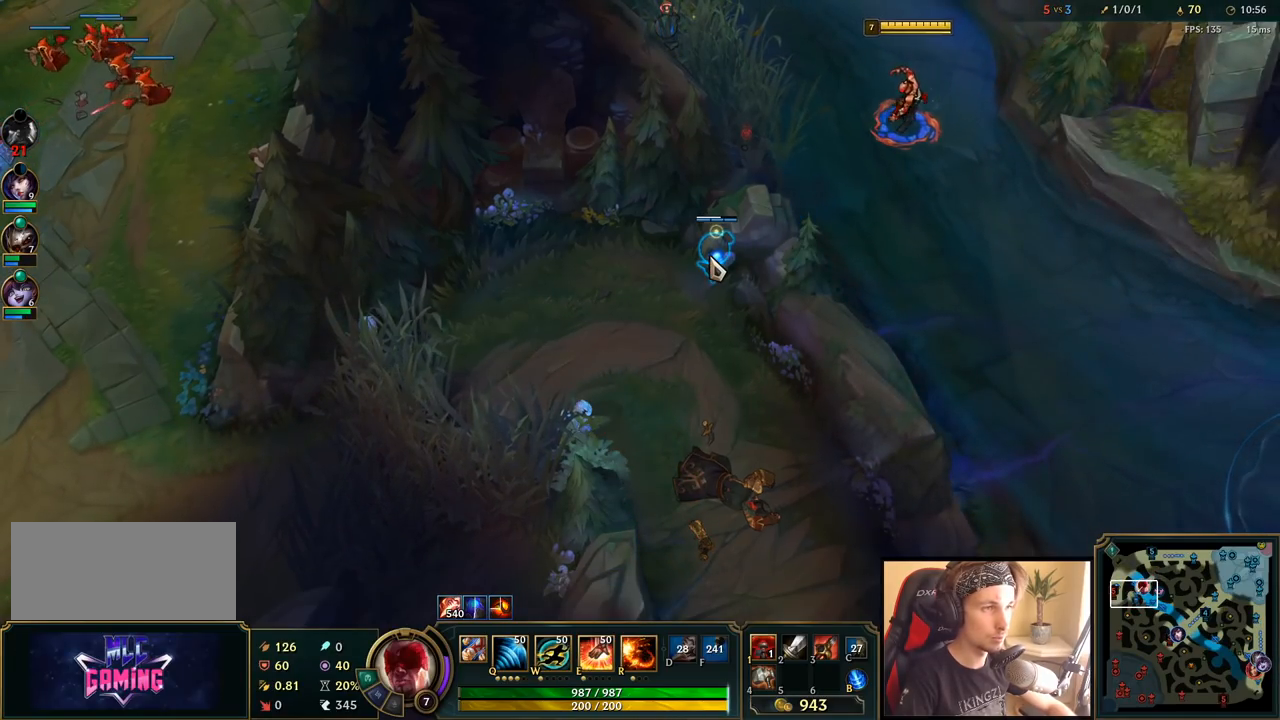
{"keys": [], "mouse": [], "events": [[100, "w", "up"]]}
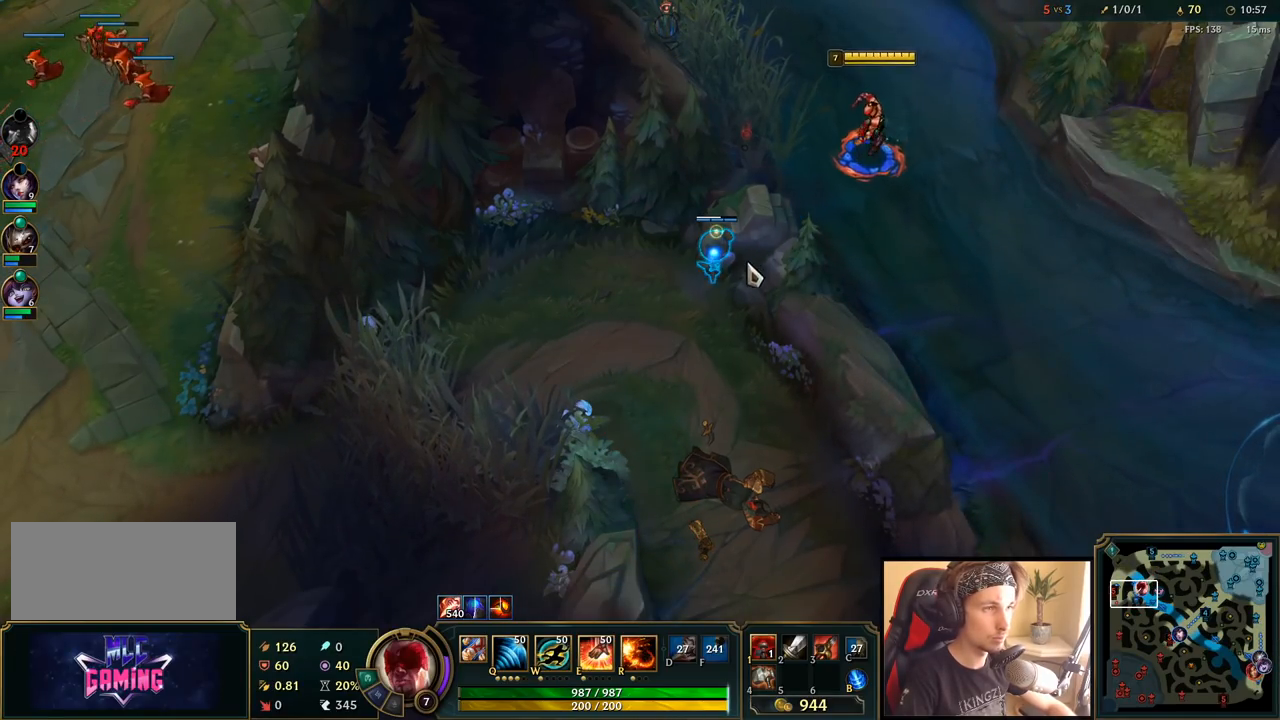
{"keys": ["q"], "mouse": [], "events": [[333, "mouse_right", "down"], [417, "mouse_right", "up"], [433, "q", "down"]]}
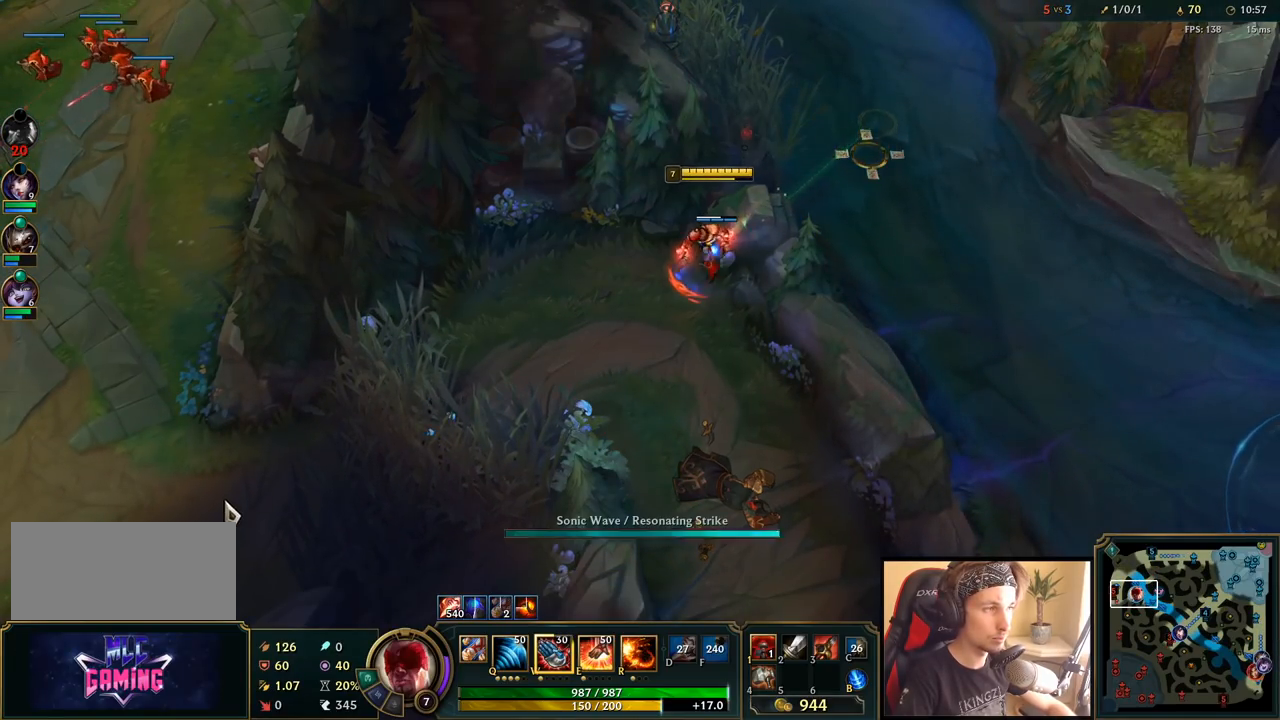
{"keys": [], "mouse": [], "events": [[17, "q", "up"], [50, "q", "down"], [117, "mouse_right", "down"], [150, "q", "up"], [233, "mouse_right", "up"], [400, "mouse_right", "down"], [500, "mouse_right", "up"]]}
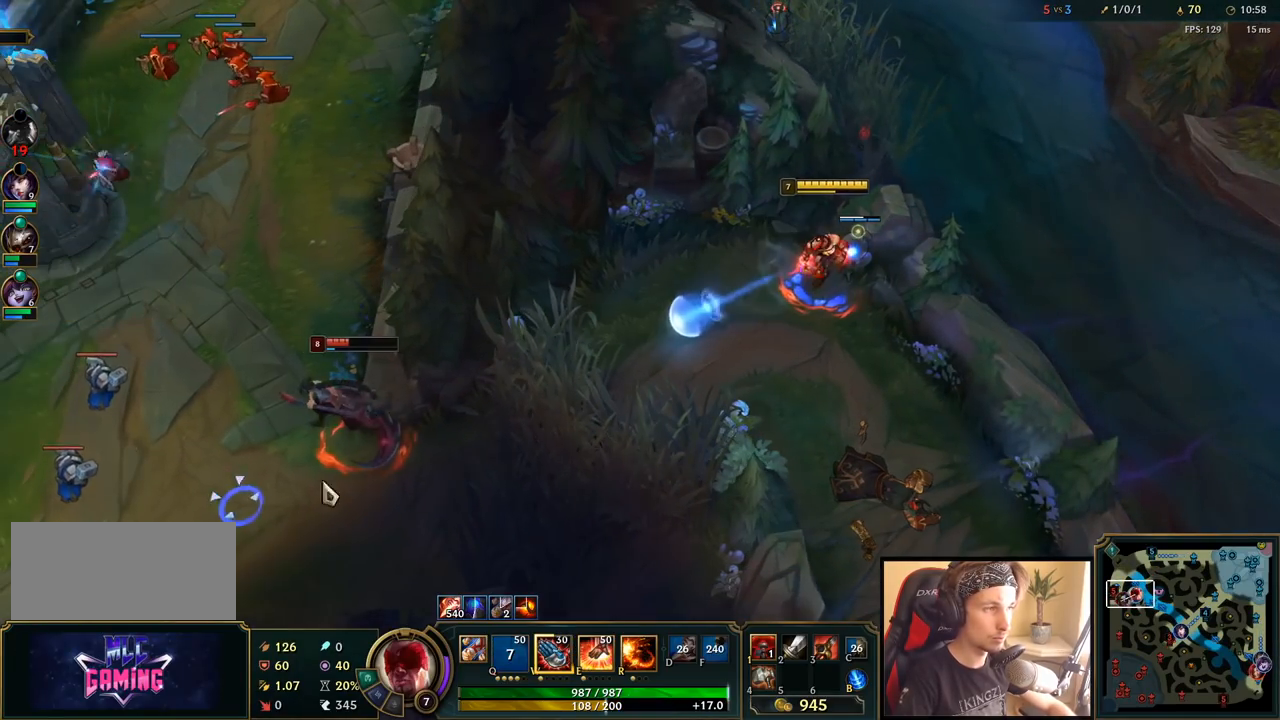
{"keys": [], "mouse": [], "events": [[283, "q", "down"], [317, "q", "up"], [333, "mouse_right", "down"], [400, "q", "down"], [450, "mouse_right", "up"], [500, "q", "up"]]}
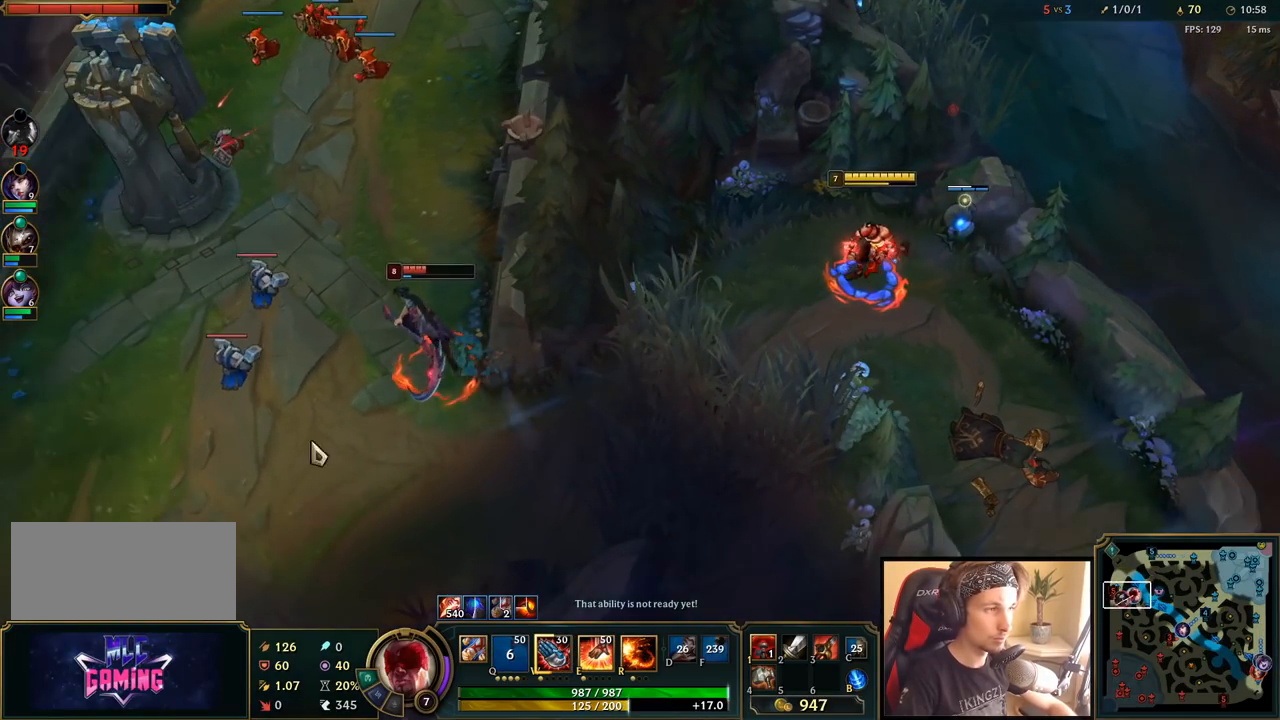
{"keys": [], "mouse": [], "events": [[100, "mouse_right", "down"], [233, "mouse_right", "up"]]}
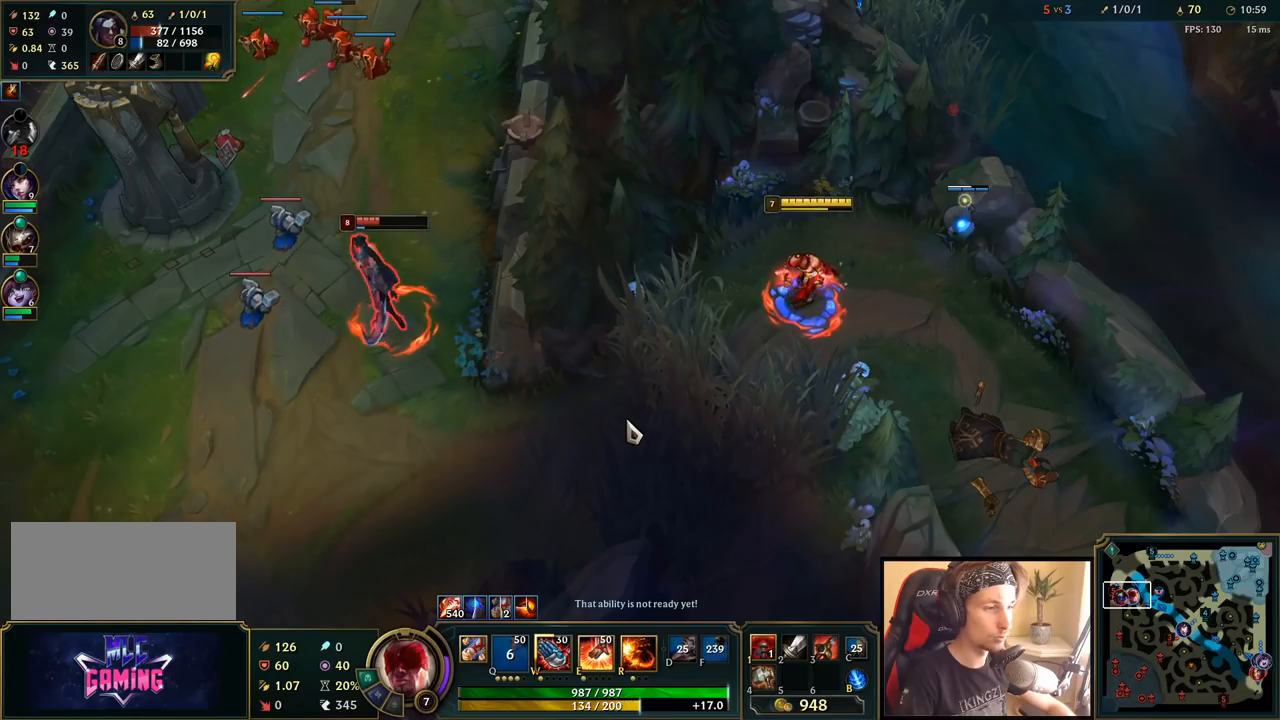
{"keys": [], "mouse": [], "events": [[33, "w", "down"], [67, "mouse_right", "down"], [100, "w", "up"], [183, "w", "down"], [217, "mouse_right", "up"], [283, "w", "up"]]}
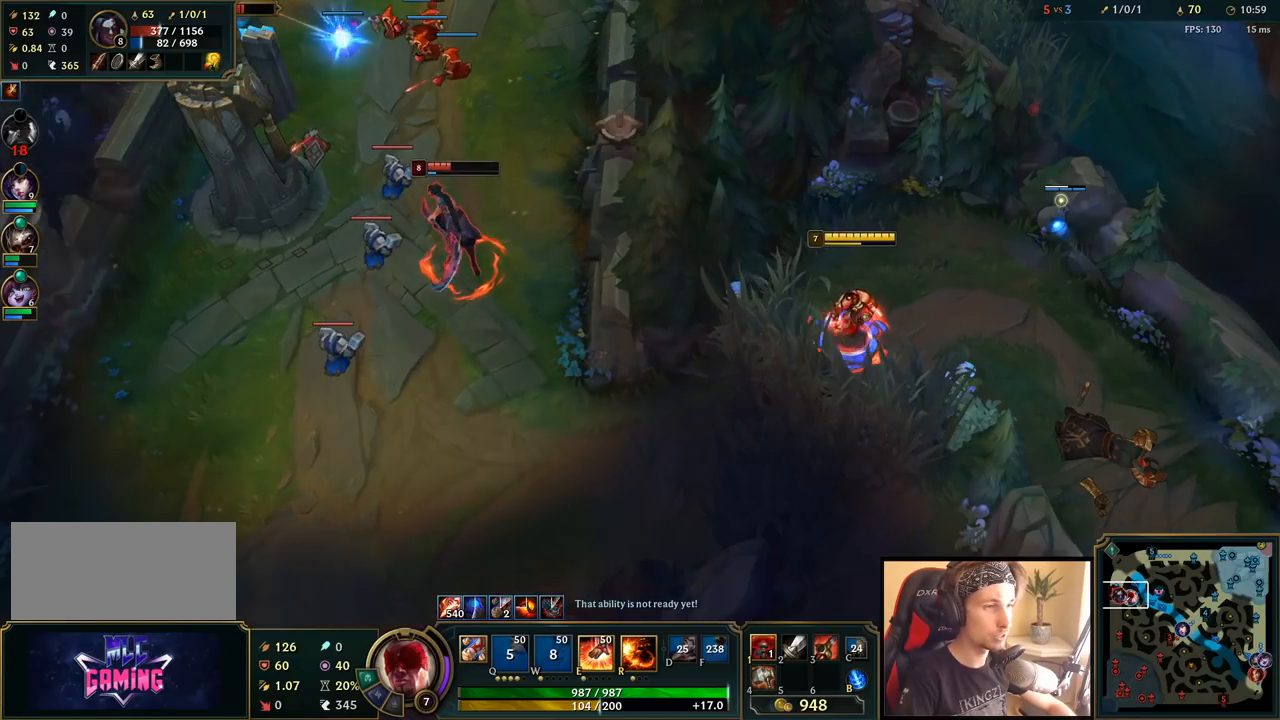
{"keys": [], "mouse": ["right"], "events": [[383, "mouse_right", "down"]]}